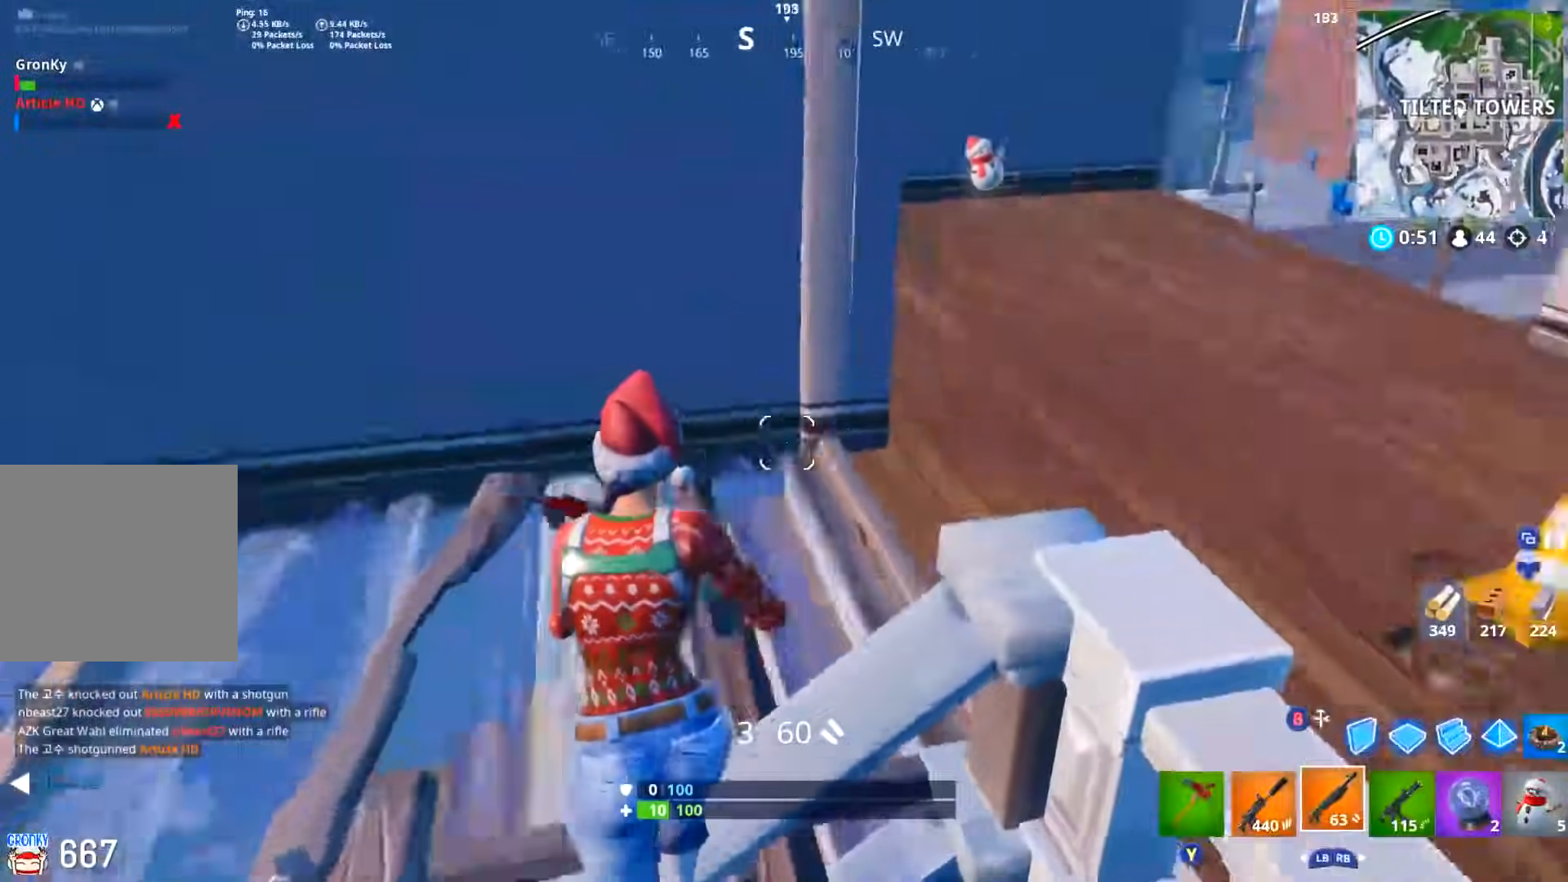
Gameplay with a controller (Xbox layout); each line is a JSON object with the inputs held at the frame after it. "events" lists button and stick changes between this image and that frame as [ms after this image, input, new state], when the widget could be followed in between.
{"buttons": [], "left_stick": "up", "right_stick": "down-left", "events": [[33, "left_stick", "up"], [67, "L3", "up"], [150, "right_stick", "center"], [234, "B", "down"], [300, "B", "up"], [384, "X", "down"], [434, "X", "up"], [484, "right_stick", "down-left"]]}
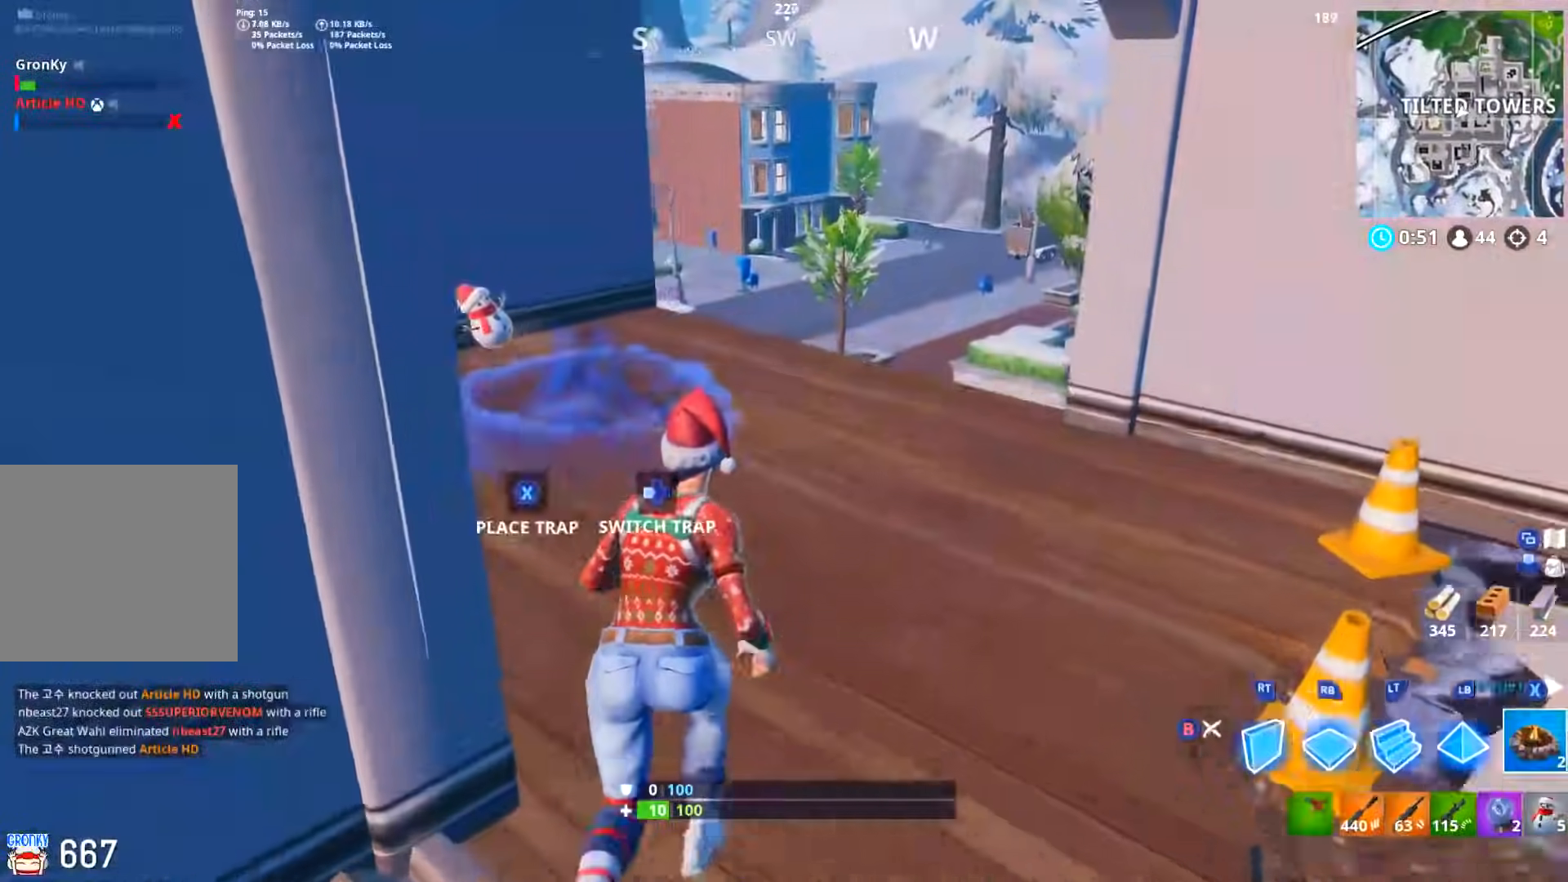
{"buttons": [], "left_stick": "up-left", "right_stick": "down-left", "events": [[200, "right_stick", "center"], [216, "X", "down"], [283, "X", "up"], [317, "right_stick", "down-left"], [333, "left_stick", "up-left"]]}
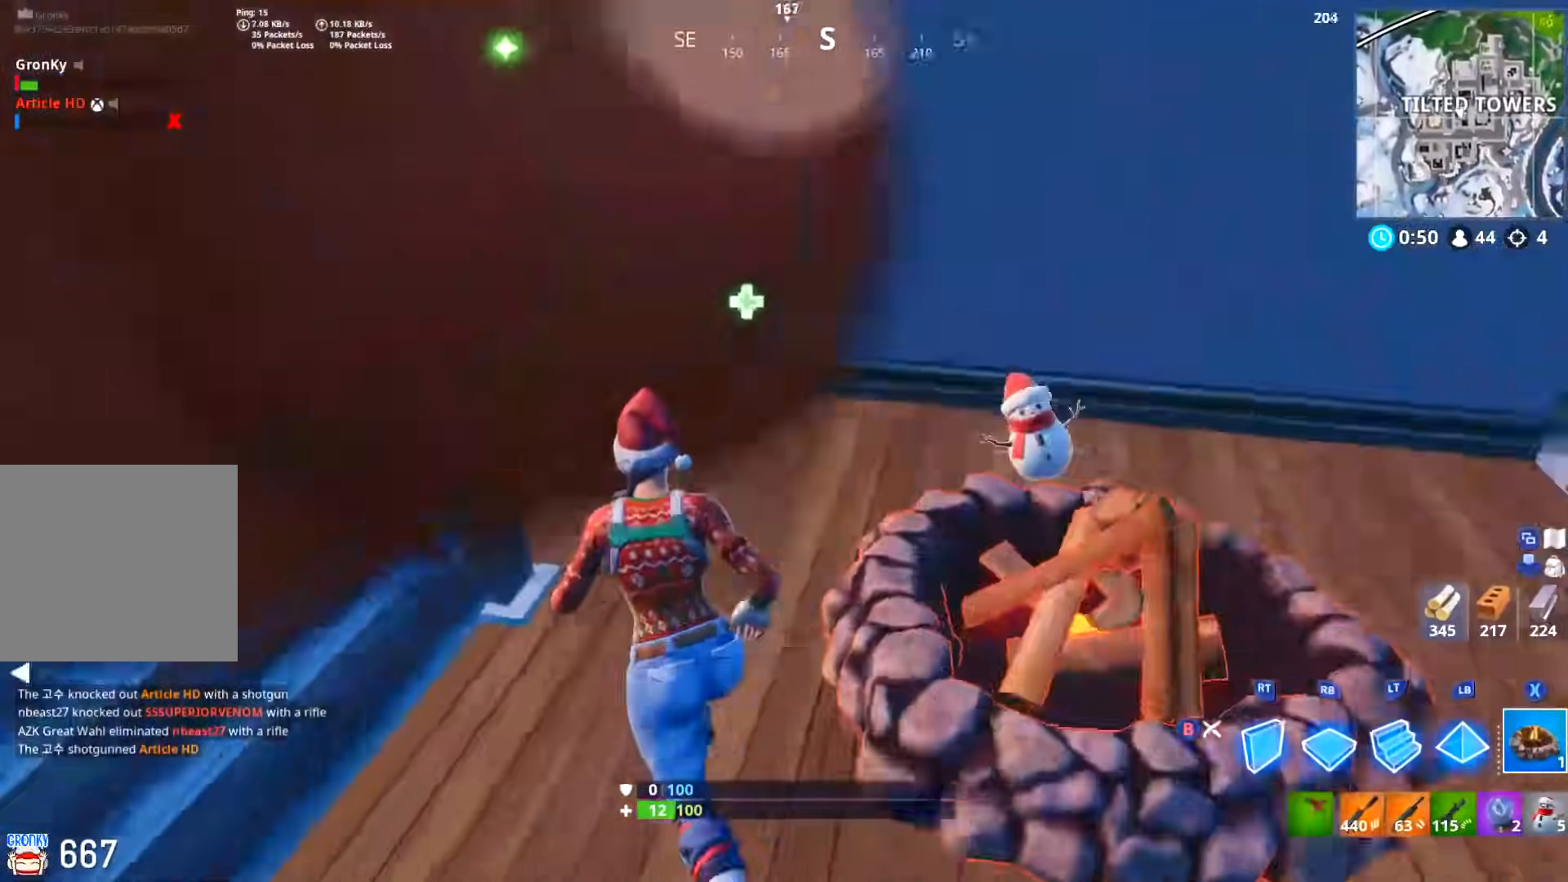
{"buttons": [], "left_stick": "up-left", "right_stick": "center", "events": [[67, "left_stick", "up-right"], [67, "right_stick", "center"], [167, "right_stick", "left"], [367, "left_stick", "up-left"], [384, "right_stick", "center"], [417, "X", "down"], [501, "X", "up"]]}
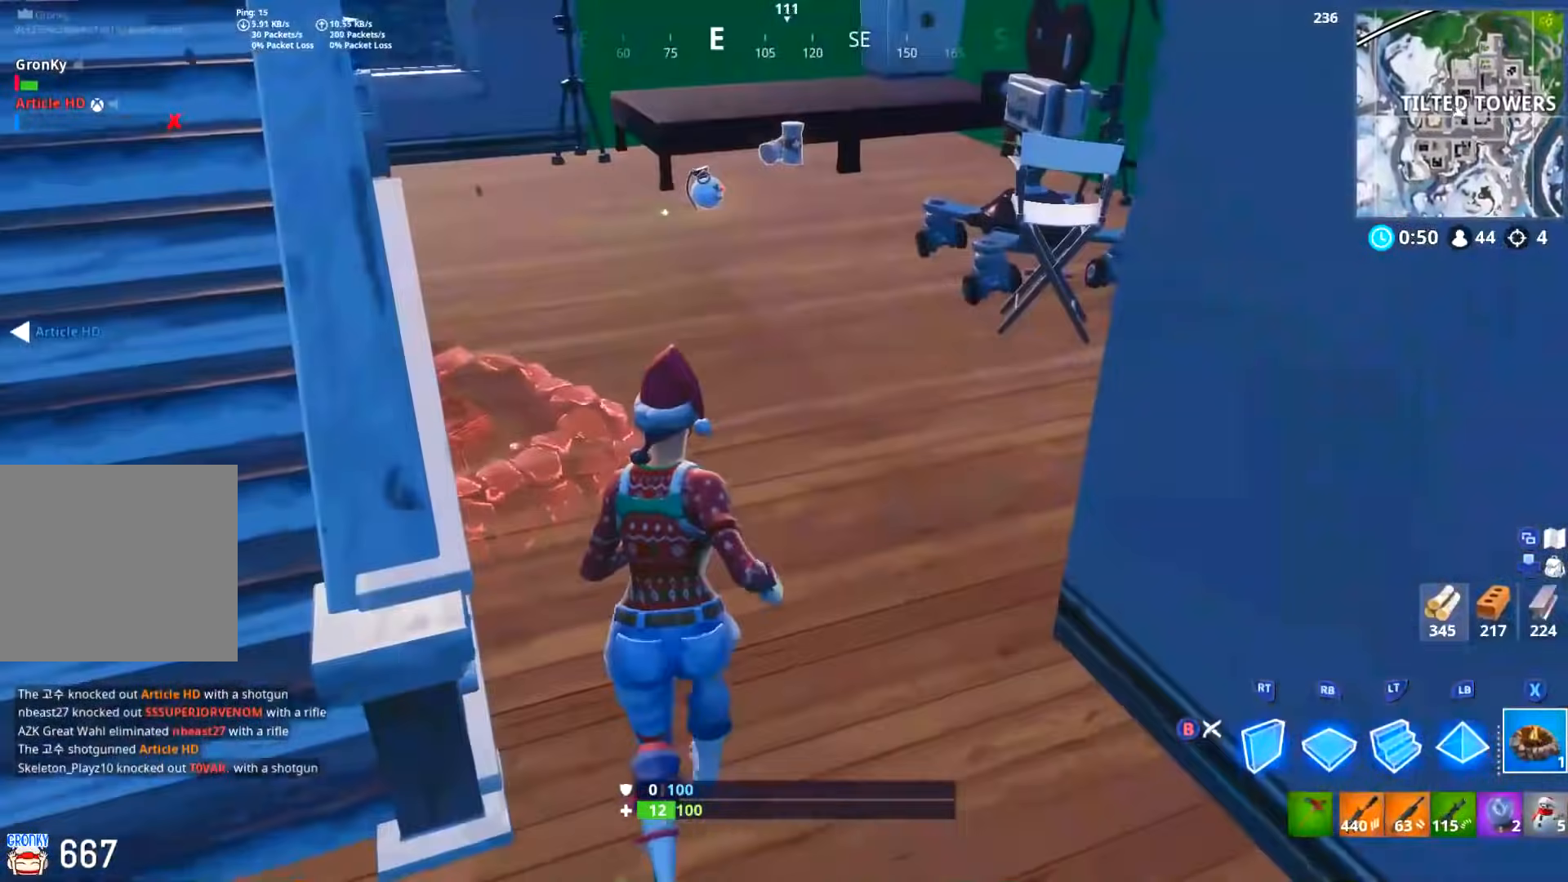
{"buttons": [], "left_stick": "down-left", "right_stick": "left", "events": [[50, "left_stick", "up"], [183, "right_stick", "down-left"], [267, "R3", "down"], [283, "left_stick", "down-right"], [383, "R3", "up"], [400, "right_stick", "center"], [433, "left_stick", "down-left"], [483, "right_stick", "left"]]}
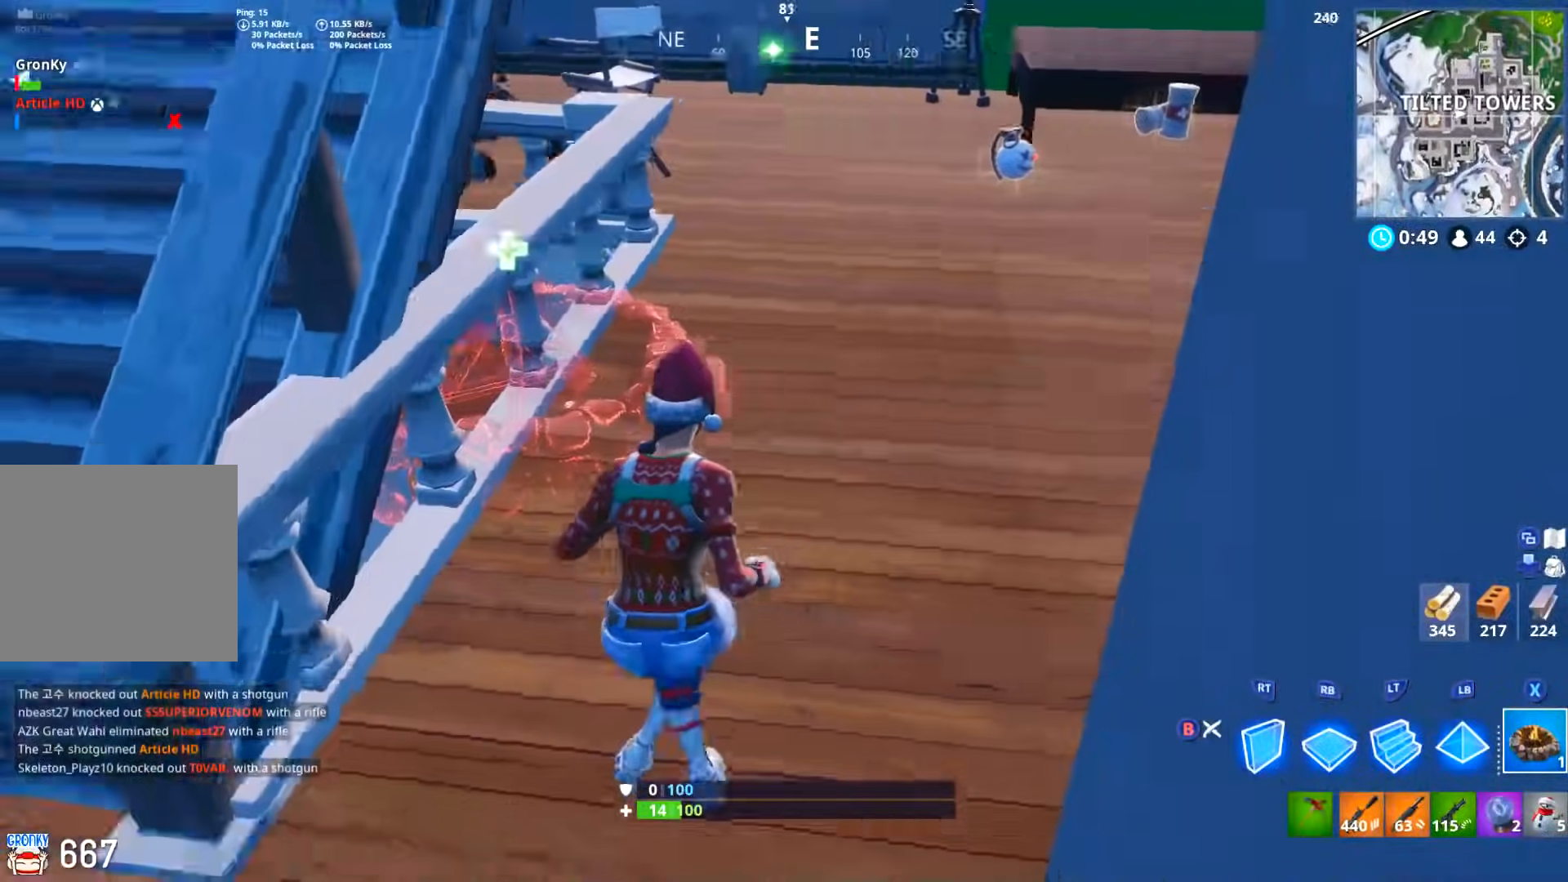
{"buttons": [], "left_stick": "up-left", "right_stick": "center", "events": [[117, "left_stick", "up-left"], [250, "right_stick", "center"], [334, "B", "down"], [400, "B", "up"]]}
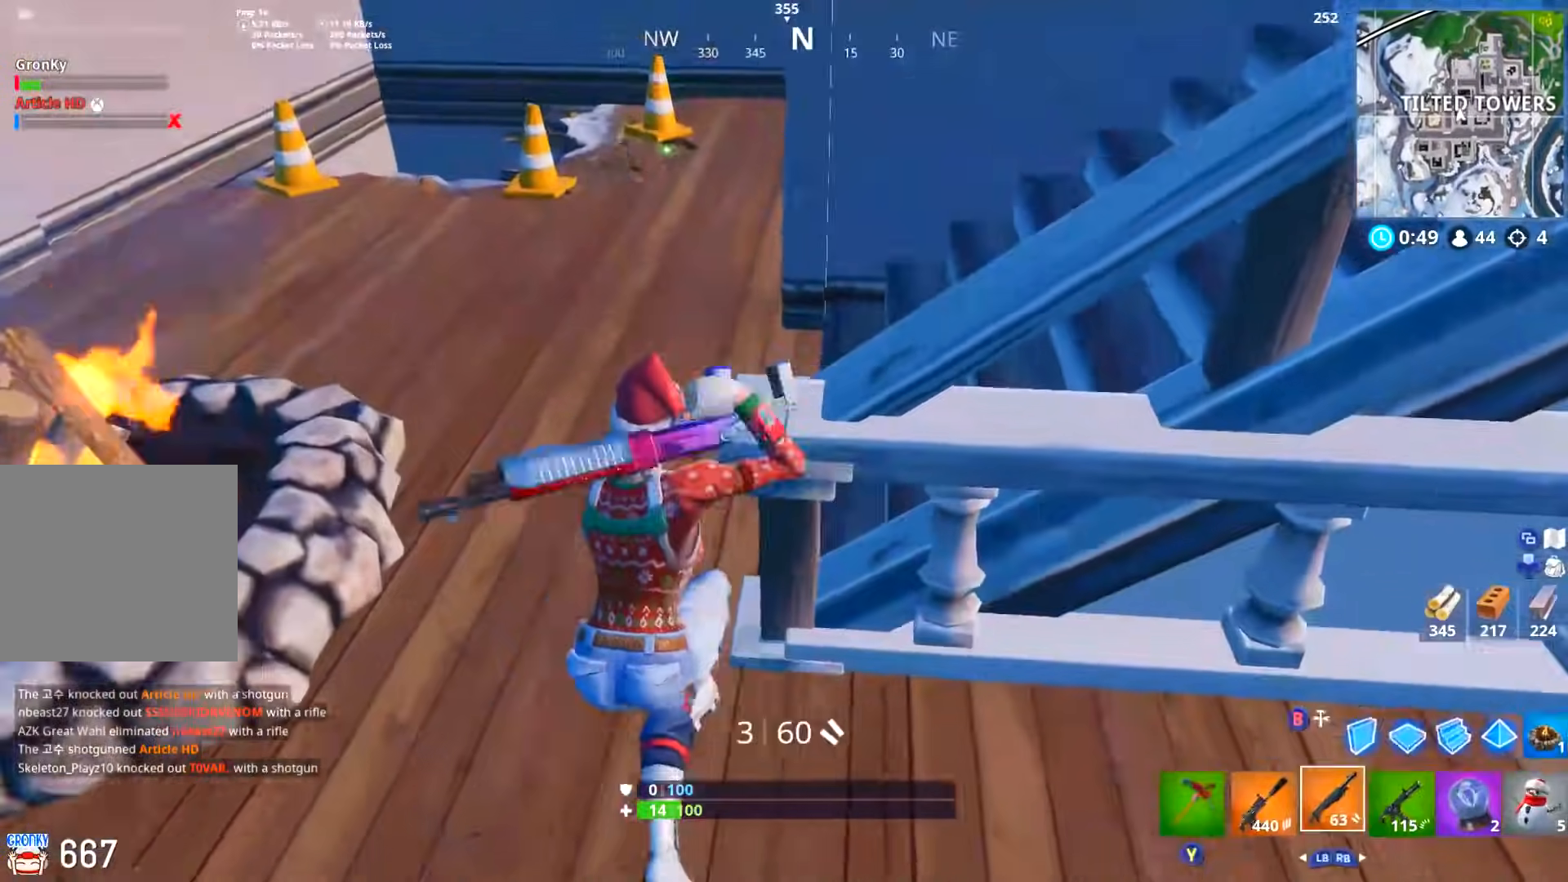
{"buttons": [], "left_stick": "up-left", "right_stick": "up-right", "events": [[33, "right_stick", "up"], [133, "L3", "down"], [166, "right_stick", "center"], [267, "B", "down"], [333, "B", "up"], [350, "L3", "up"], [500, "right_stick", "up-right"]]}